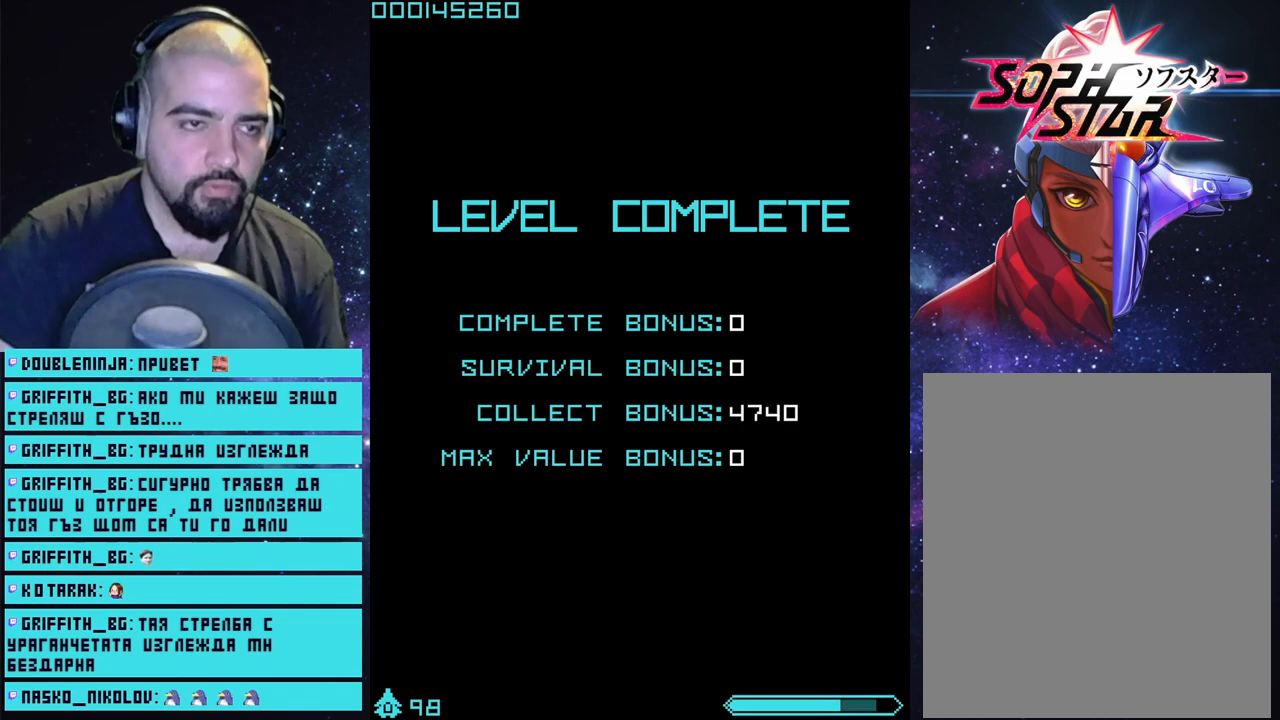
Gameplay with a controller (PlayStation layout); each line is a JSON object with the inputs held at the frame after it. "events" lists button and stick changes between this image and that frame as [ms after this image, input, new state], when the widget could be followed in between.
{"buttons": [], "left_stick": "center", "right_stick": "center", "events": [[300, "CROSS", "down"], [383, "CROSS", "up"]]}
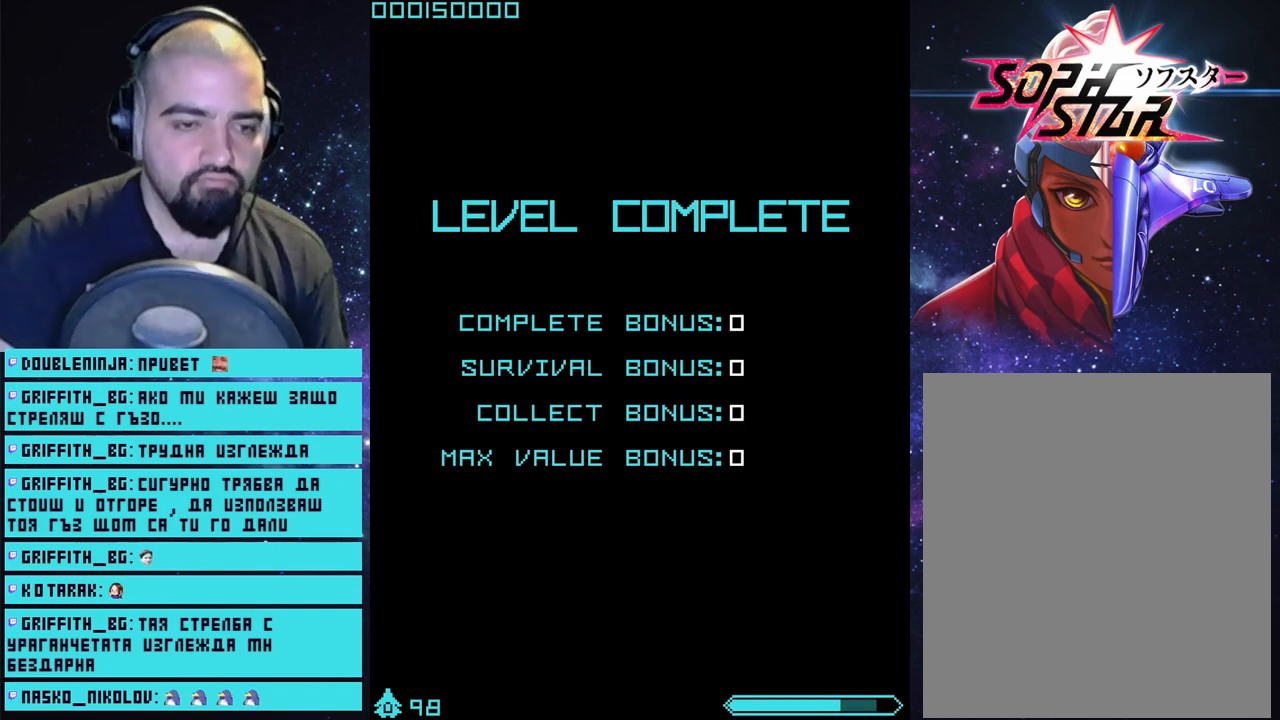
{"buttons": [], "left_stick": "center", "right_stick": "center", "events": []}
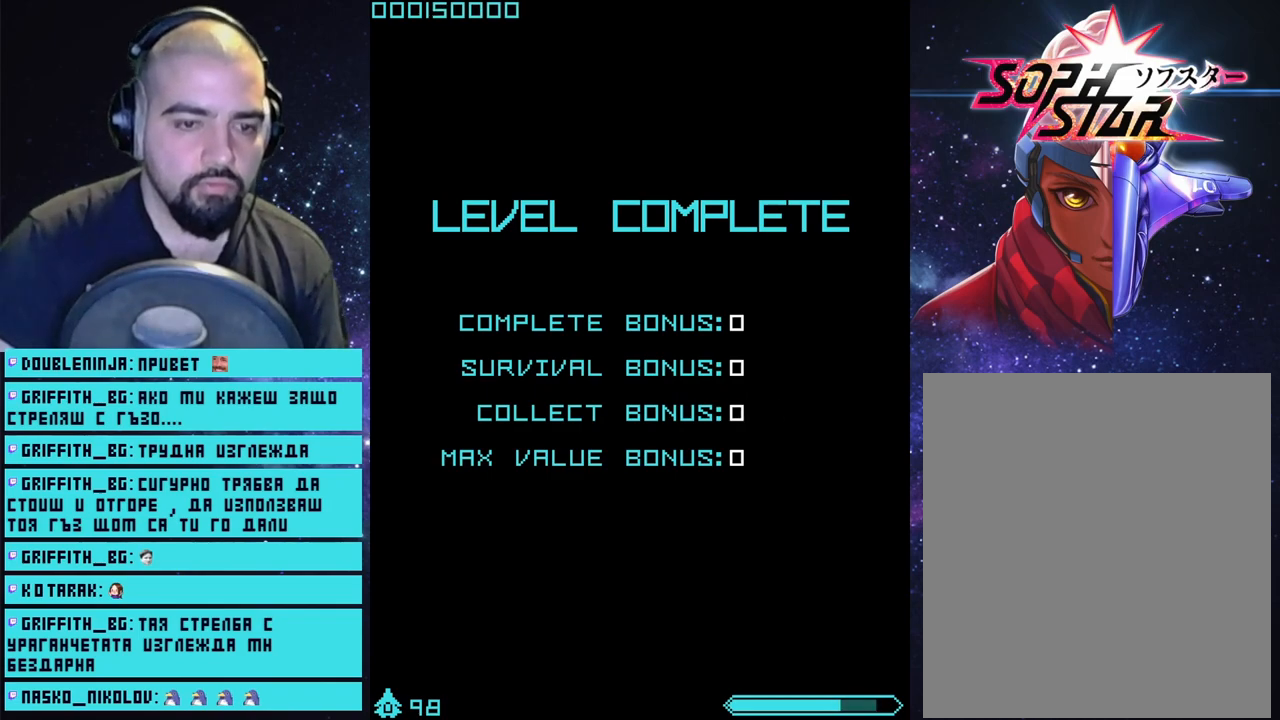
{"buttons": [], "left_stick": "down", "right_stick": "center", "events": [[333, "left_stick", "down"]]}
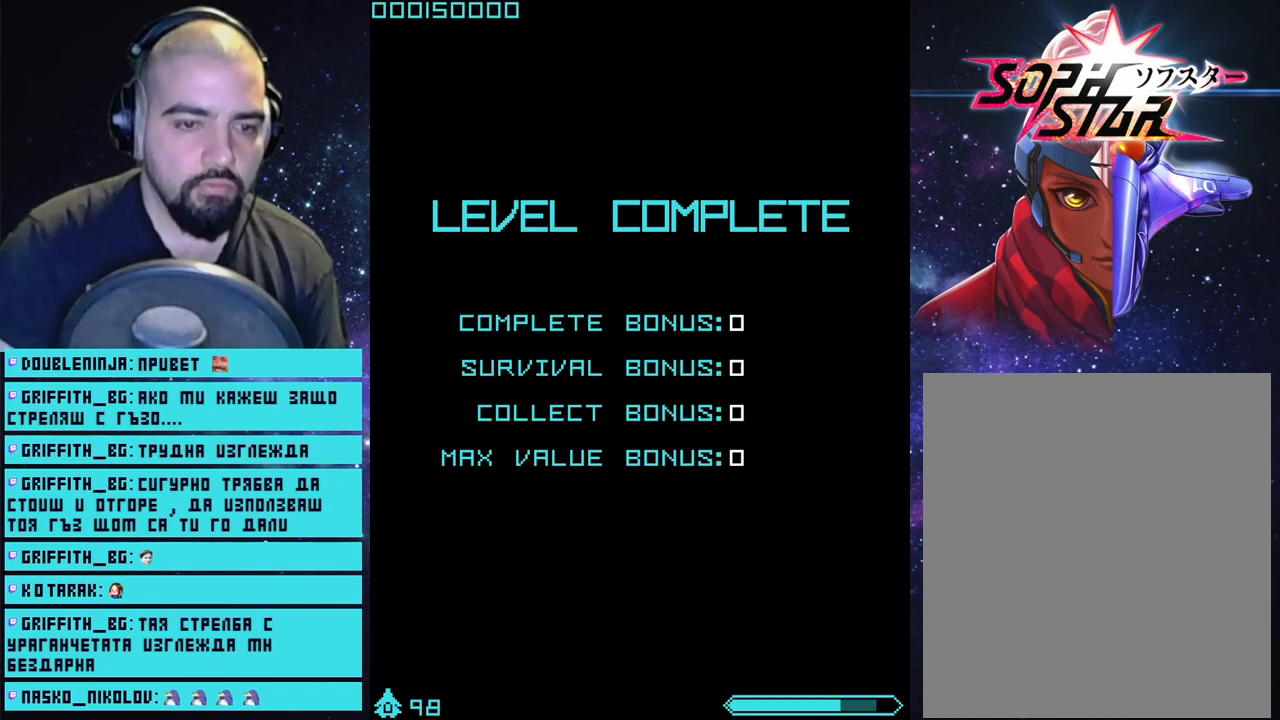
{"buttons": [], "left_stick": "center", "right_stick": "center", "events": [[233, "left_stick", "center"]]}
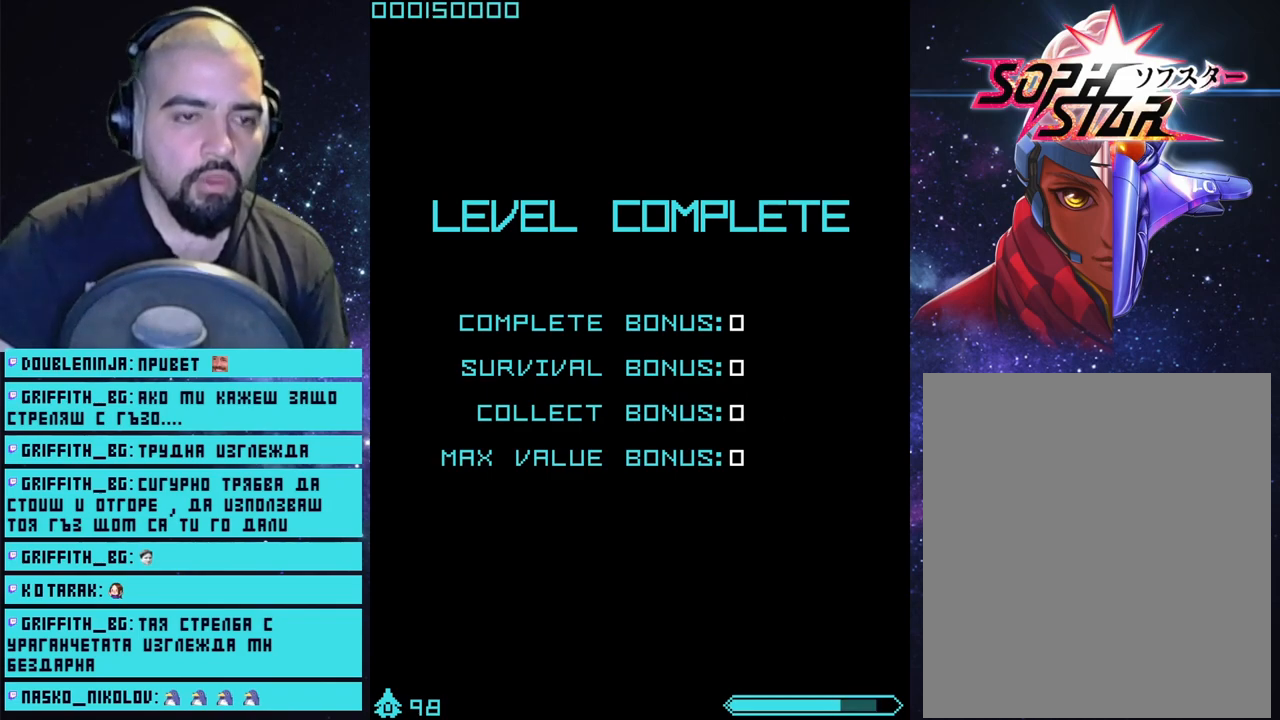
{"buttons": [], "left_stick": "center", "right_stick": "center", "events": []}
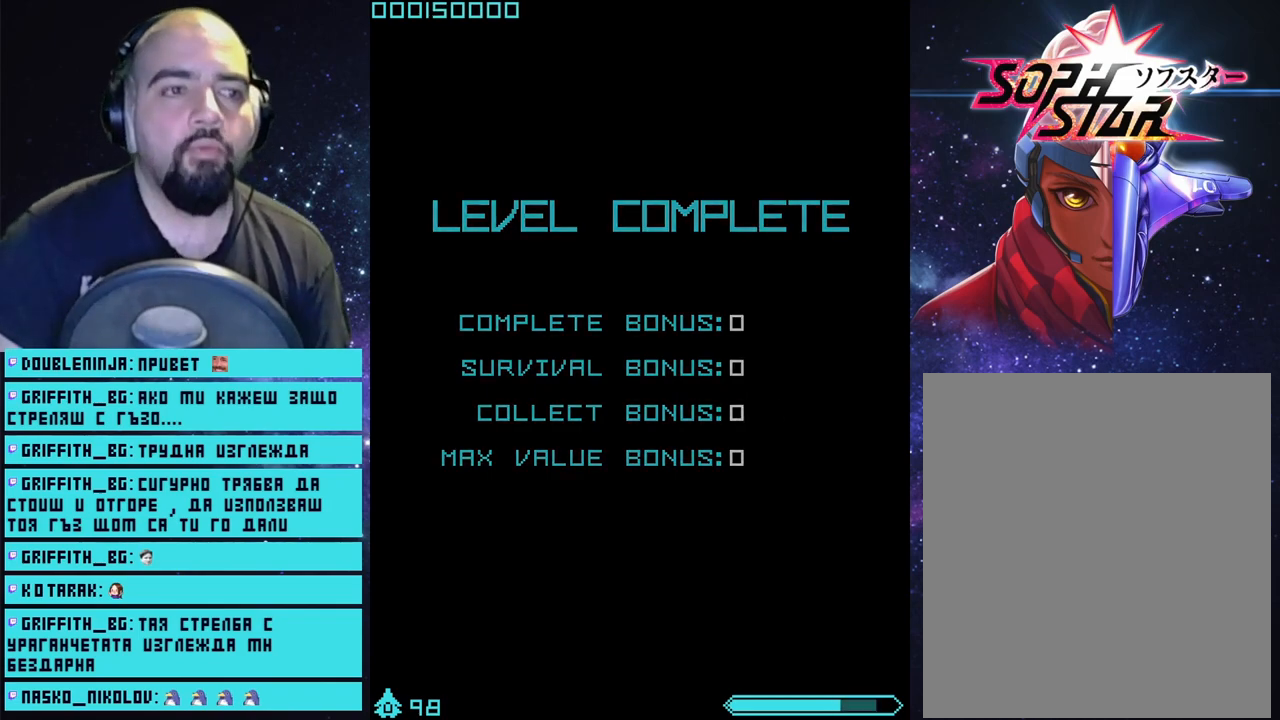
{"buttons": [], "left_stick": "center", "right_stick": "center", "events": []}
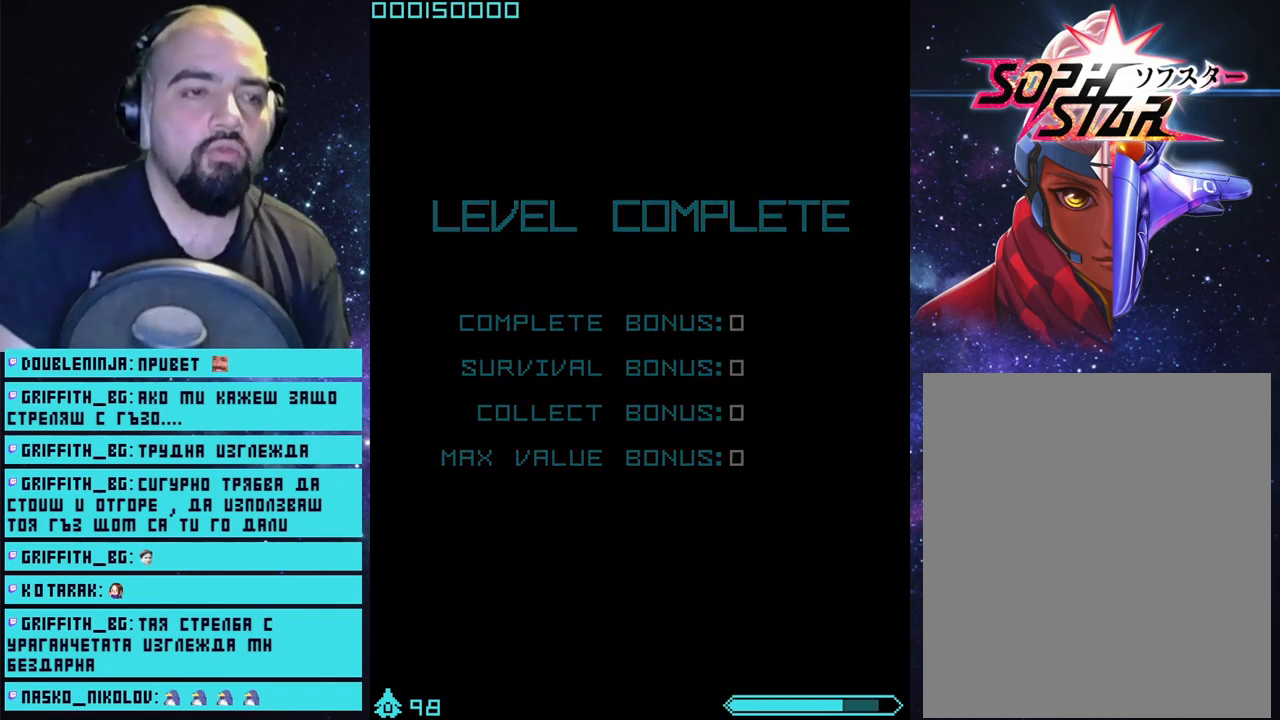
{"buttons": [], "left_stick": "center", "right_stick": "center", "events": []}
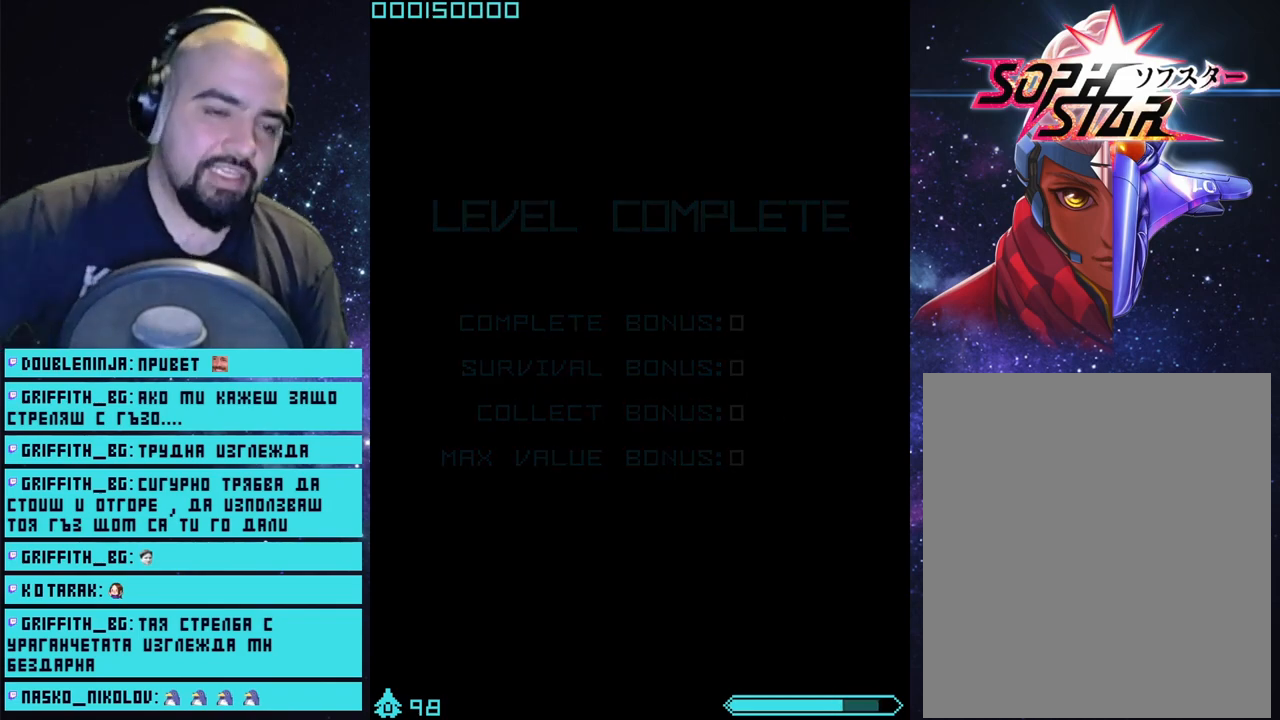
{"buttons": [], "left_stick": "center", "right_stick": "center", "events": []}
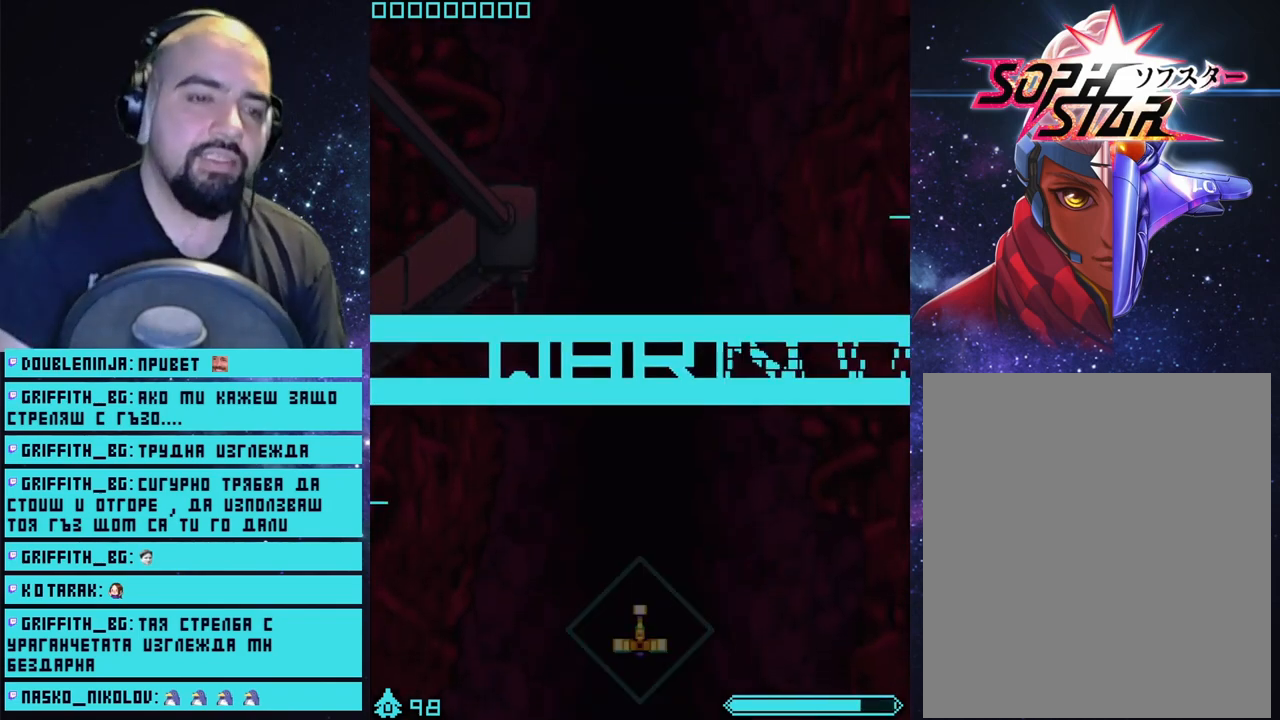
{"buttons": [], "left_stick": "up", "right_stick": "center", "events": [[367, "left_stick", "up-left"], [450, "left_stick", "up"]]}
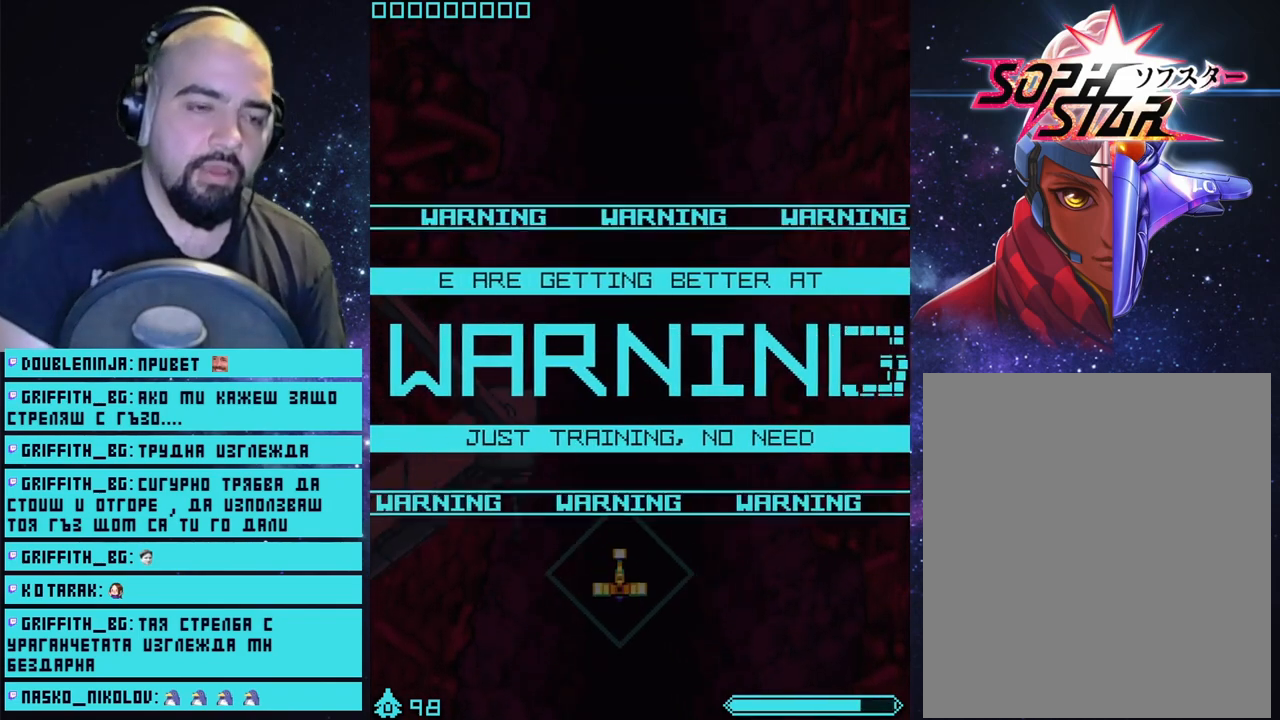
{"buttons": ["CROSS"], "left_stick": "up", "right_stick": "center", "events": [[100, "CROSS", "down"]]}
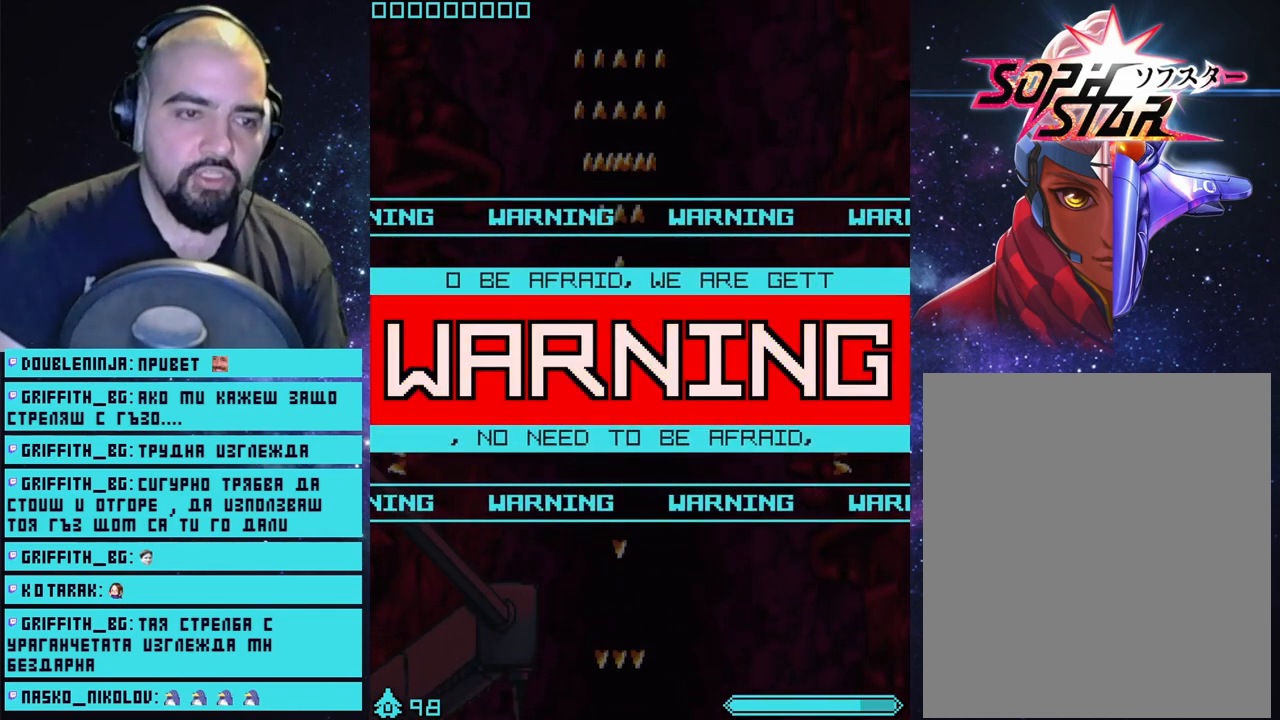
{"buttons": ["CROSS"], "left_stick": "up", "right_stick": "center", "events": []}
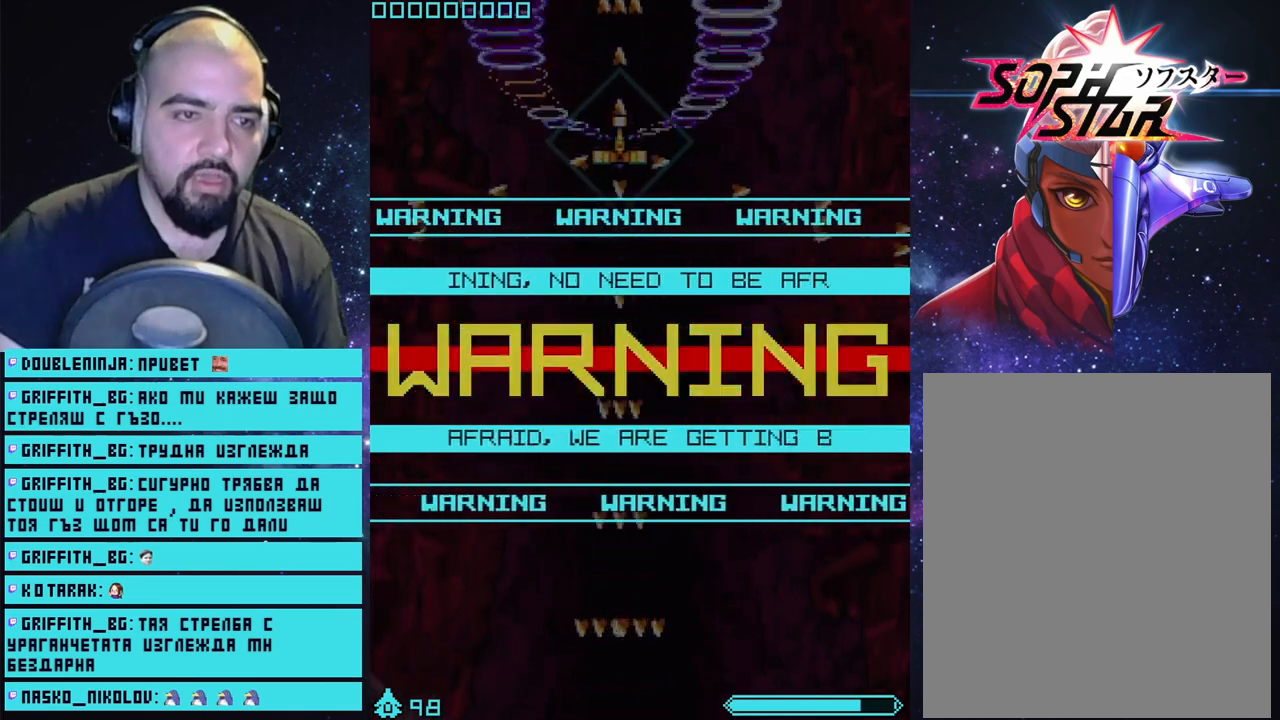
{"buttons": ["CROSS"], "left_stick": "center", "right_stick": "center", "events": [[200, "left_stick", "center"]]}
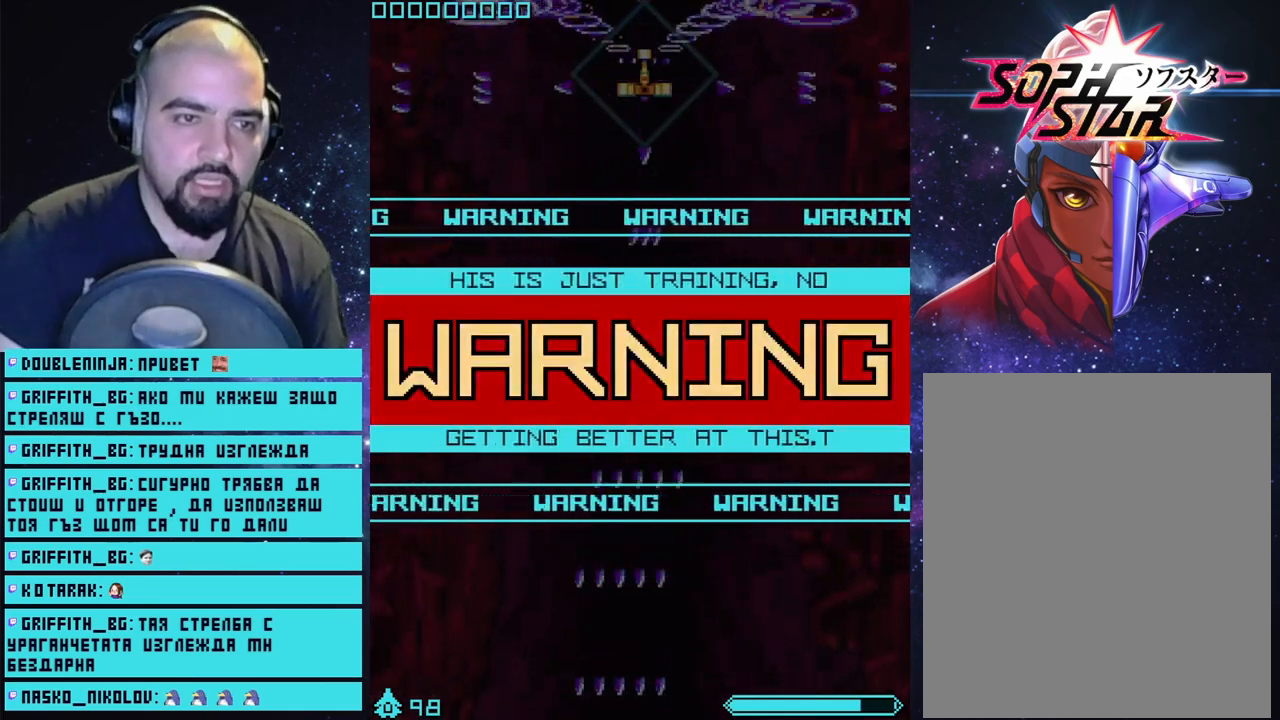
{"buttons": ["CROSS"], "left_stick": "center", "right_stick": "center", "events": []}
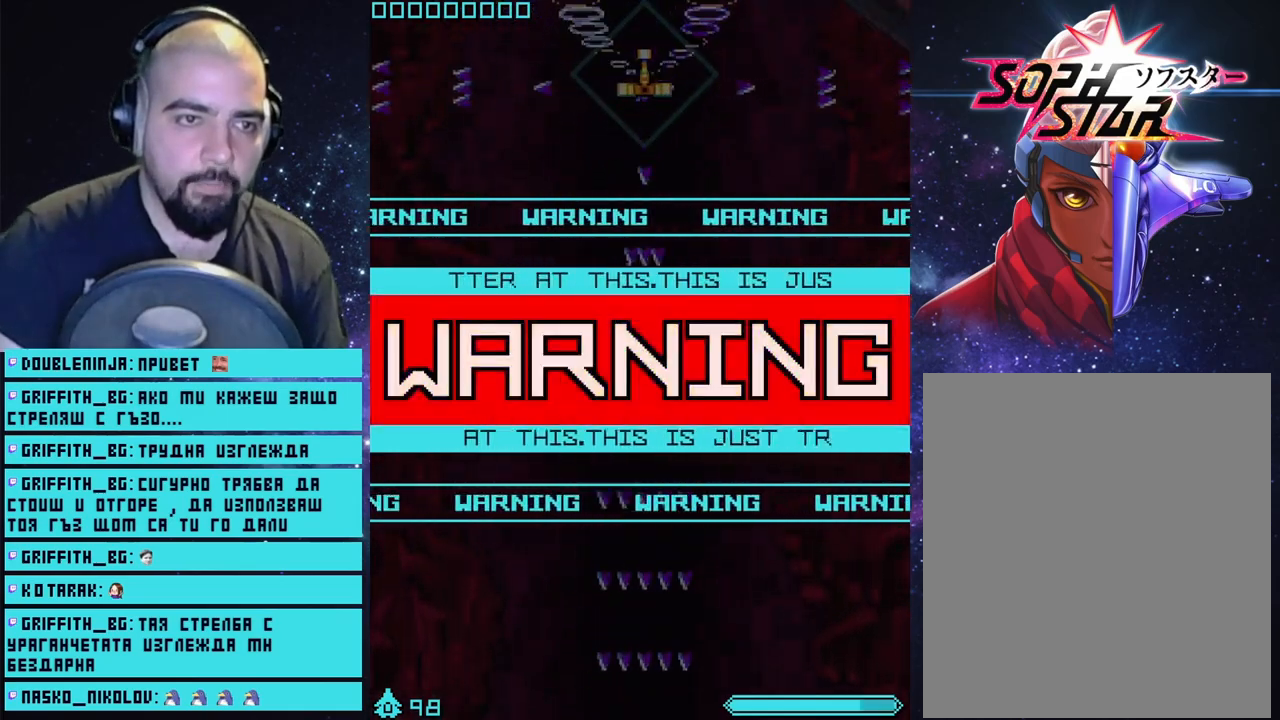
{"buttons": ["CROSS"], "left_stick": "center", "right_stick": "center", "events": [[167, "left_stick", "down"], [283, "left_stick", "center"]]}
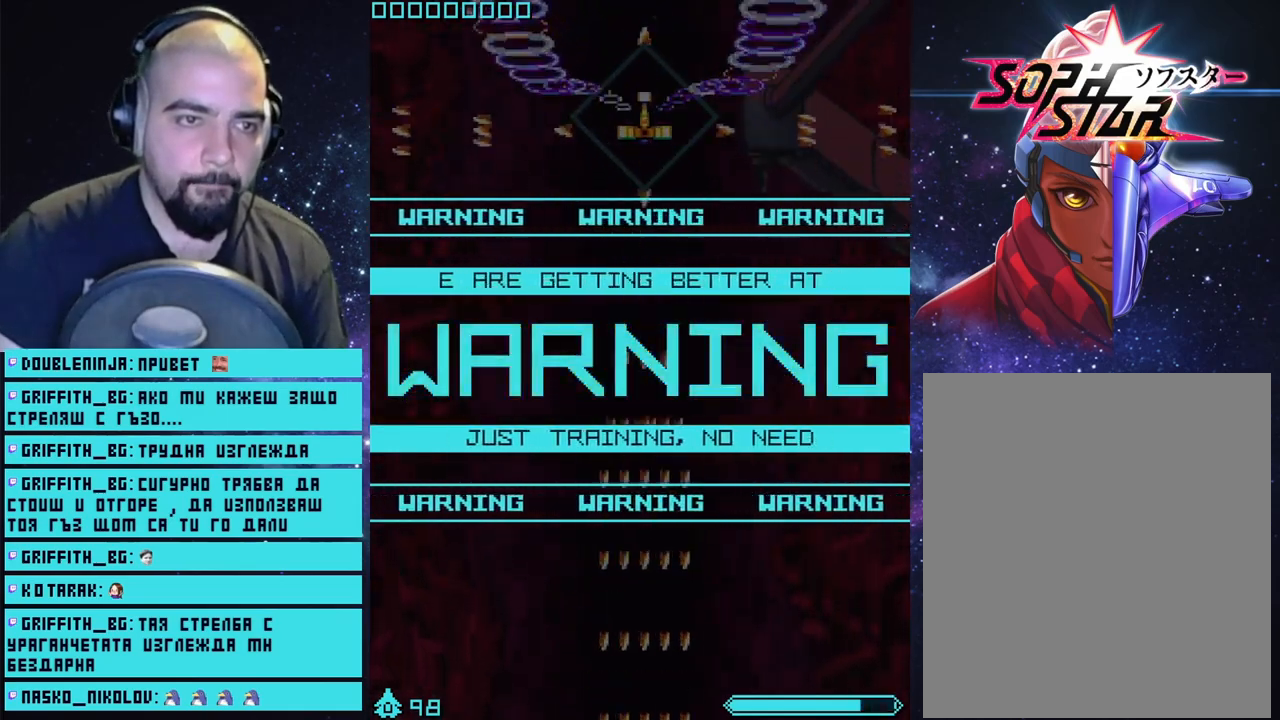
{"buttons": ["CROSS"], "left_stick": "center", "right_stick": "center", "events": [[167, "left_stick", "up-left"], [283, "left_stick", "center"]]}
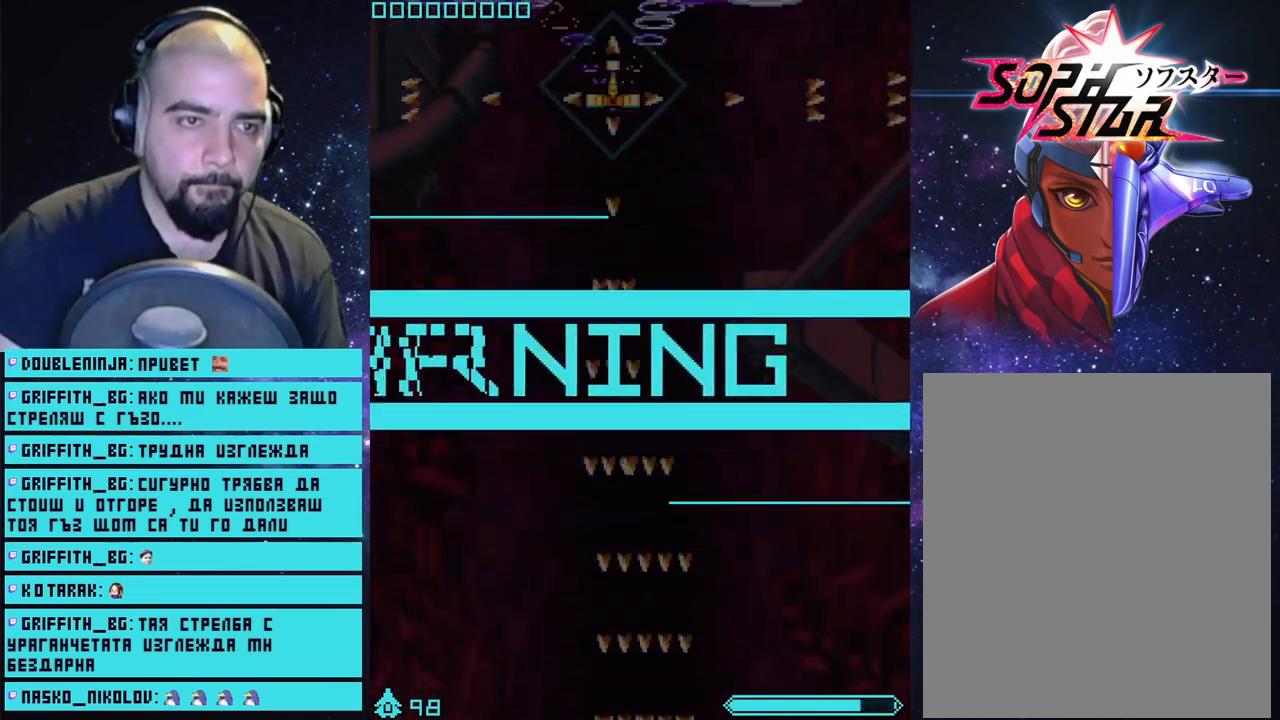
{"buttons": ["CROSS"], "left_stick": "center", "right_stick": "center", "events": []}
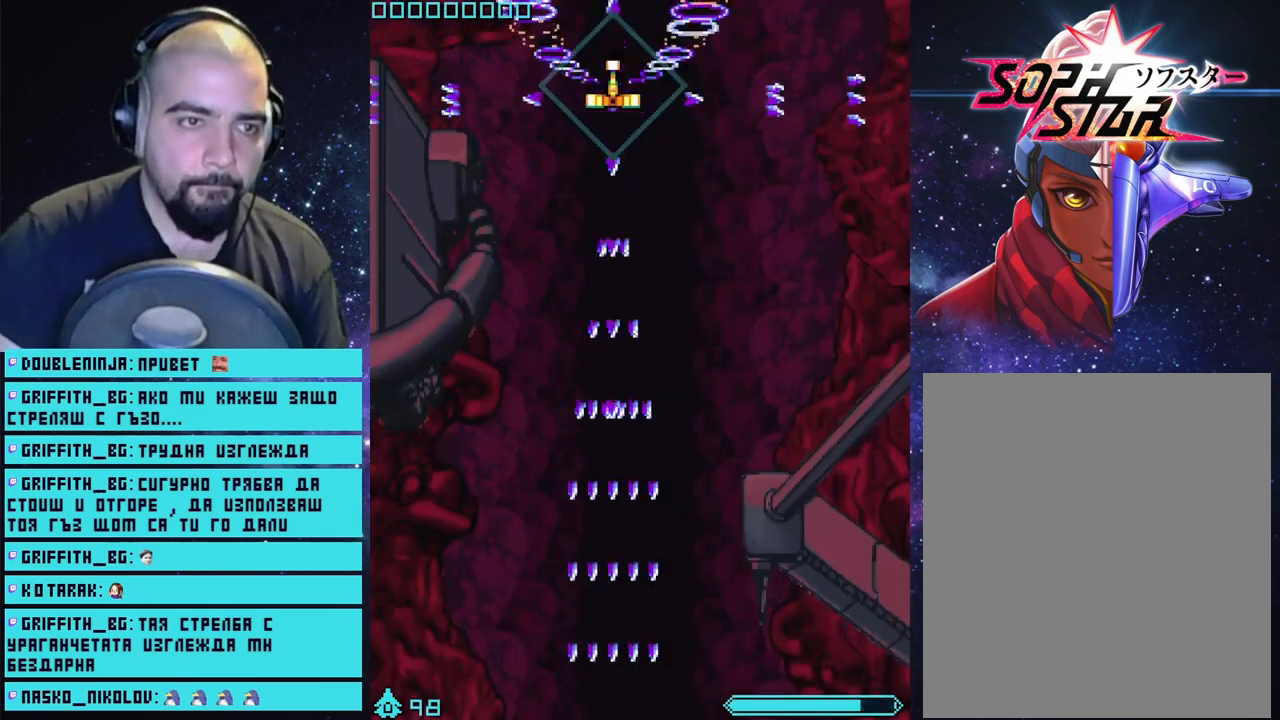
{"buttons": ["CROSS"], "left_stick": "center", "right_stick": "center", "events": []}
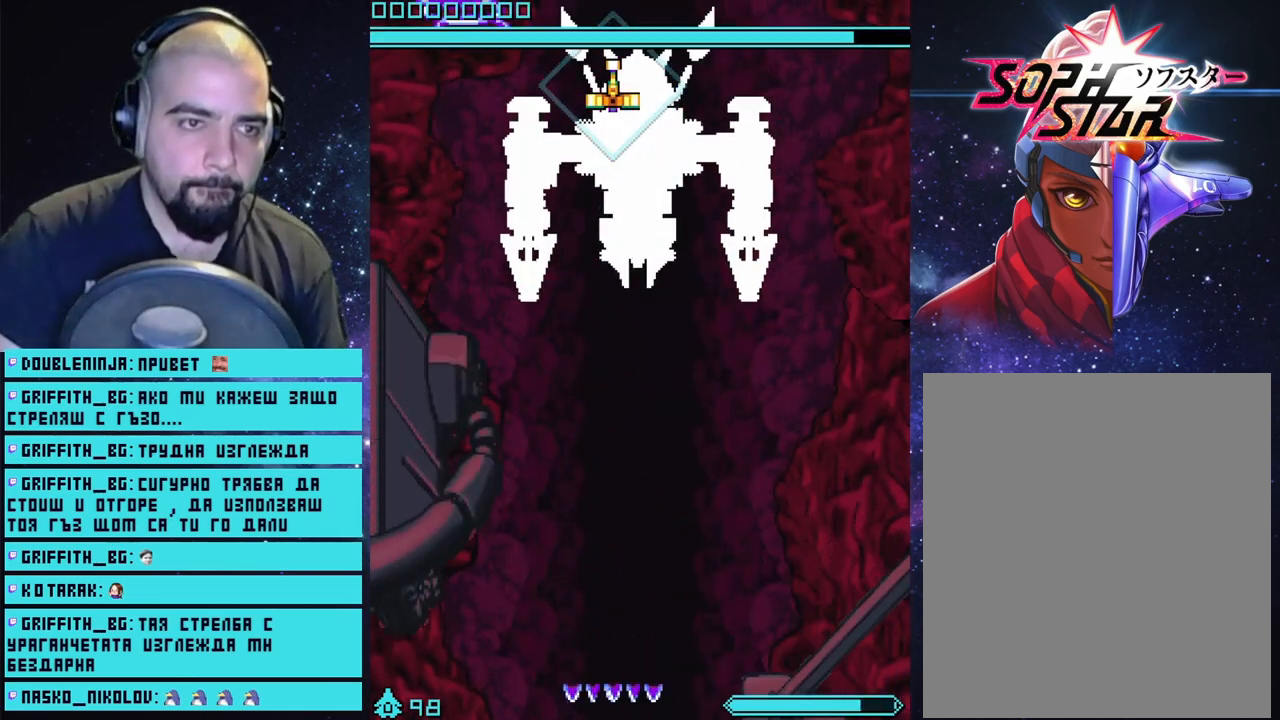
{"buttons": ["CROSS"], "left_stick": "center", "right_stick": "center", "events": [[117, "left_stick", "down"], [233, "left_stick", "center"]]}
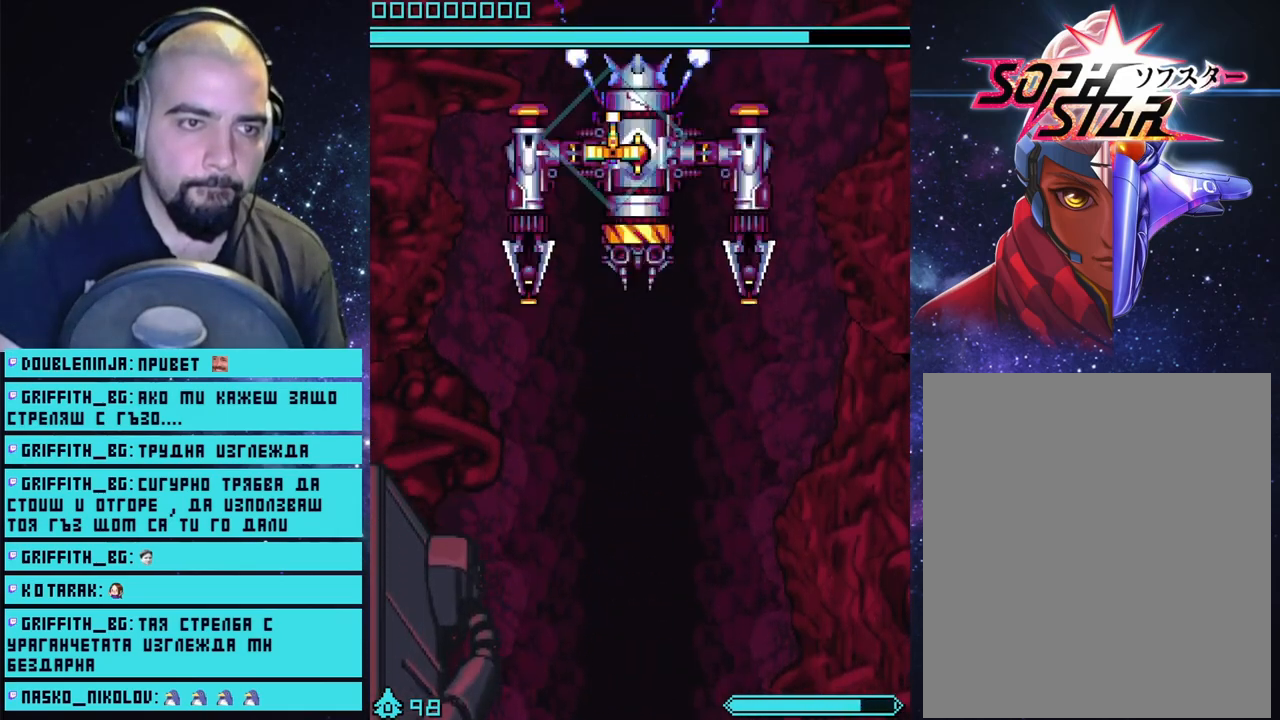
{"buttons": ["CROSS"], "left_stick": "center", "right_stick": "center", "events": []}
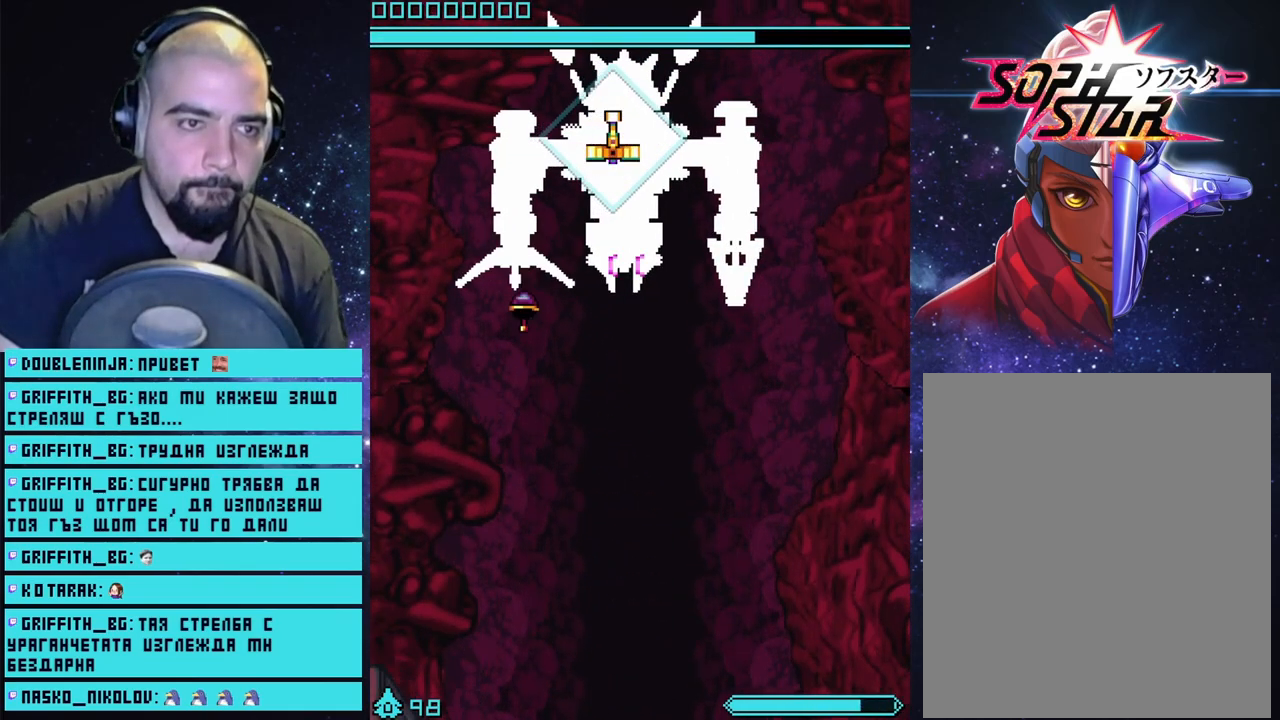
{"buttons": ["CROSS"], "left_stick": "up", "right_stick": "center", "events": [[150, "left_stick", "up-left"], [283, "left_stick", "center"], [417, "left_stick", "up"]]}